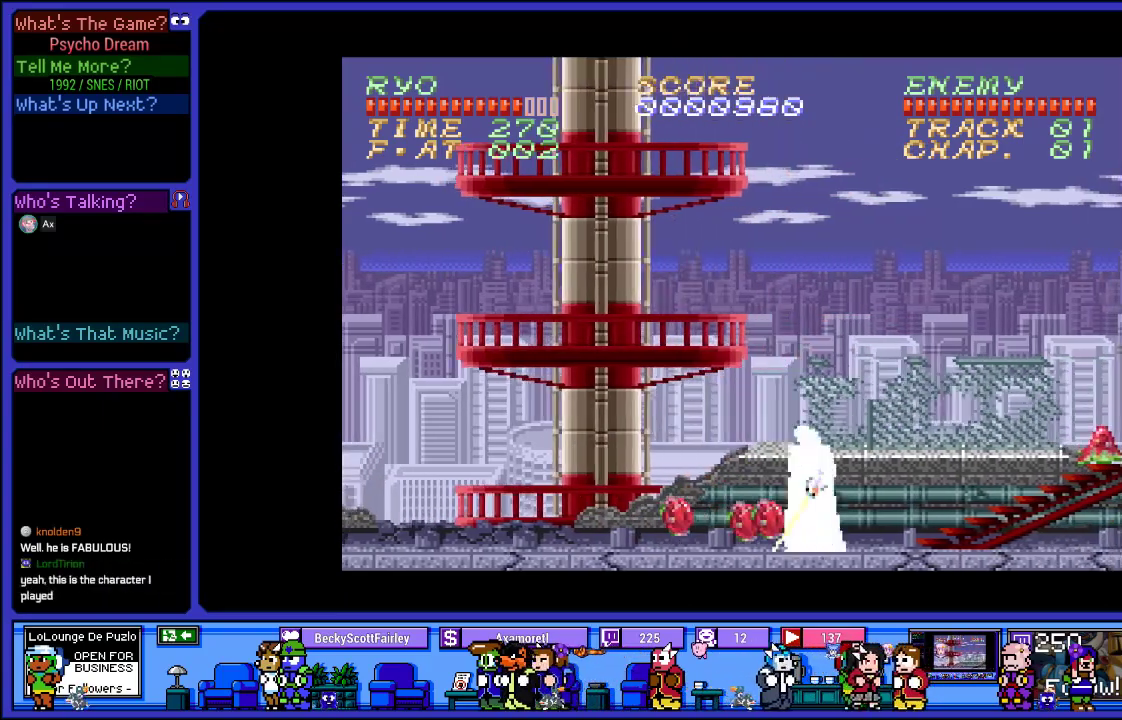
Gameplay with a controller (PlayStation layout); each line is a JSON object with the inputs held at the frame after it. "events" lists button and stick changes between this image and that frame as [ms after this image, input, new state], when the widget could be followed in between. Not read: L3 R3.
{"buttons": ["SQUARE", "R1", "DPAD_RIGHT"], "left_stick": "center", "right_stick": "center", "events": [[50, "SQUARE", "down"], [200, "SQUARE", "up"], [267, "SQUARE", "down"], [400, "SQUARE", "up"], [500, "DPAD_DOWN", "up"], [500, "DPAD_RIGHT", "down"], [500, "SQUARE", "down"]]}
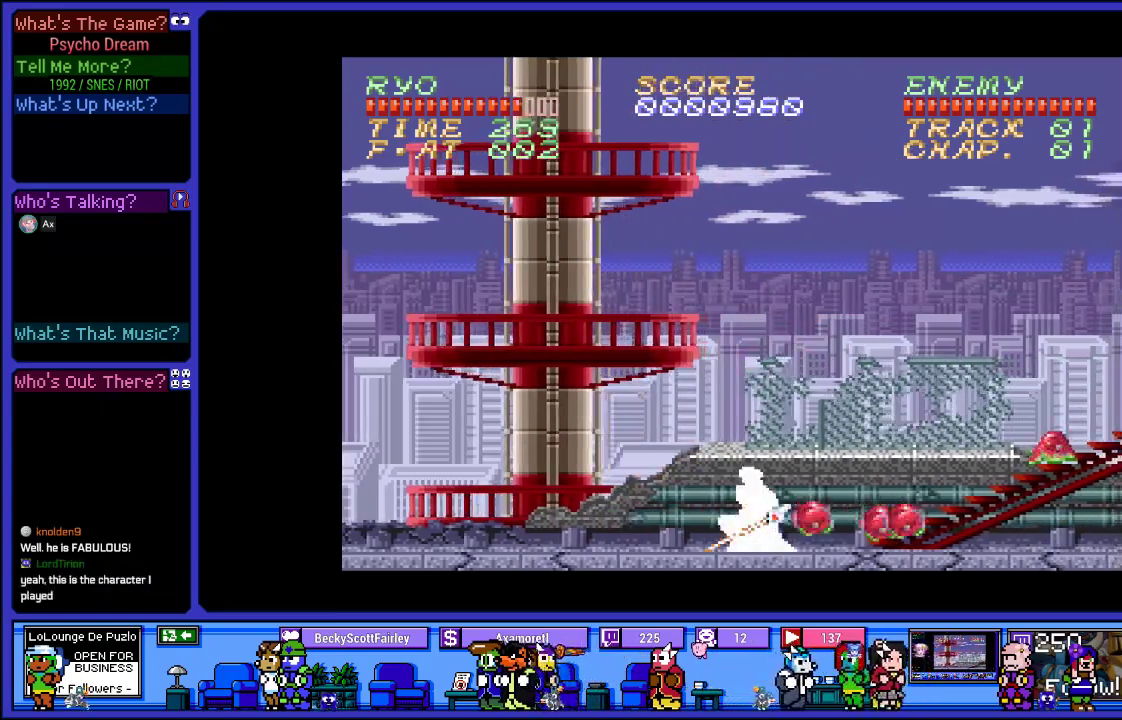
{"buttons": ["SQUARE", "R1", "DPAD_RIGHT"], "left_stick": "center", "right_stick": "center", "events": [[133, "SQUARE", "up"], [233, "SQUARE", "down"], [400, "SQUARE", "up"], [467, "SQUARE", "down"]]}
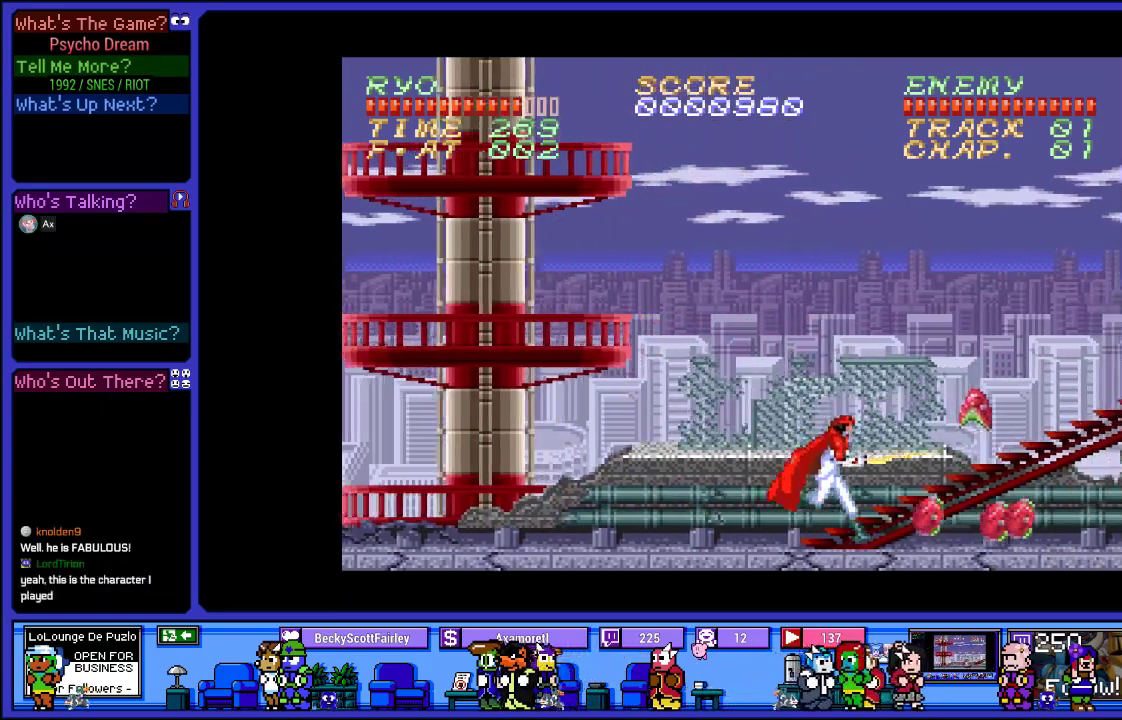
{"buttons": ["SQUARE", "R1"], "left_stick": "center", "right_stick": "center", "events": [[117, "DPAD_RIGHT", "up"], [117, "SQUARE", "up"], [200, "SQUARE", "down"], [350, "SQUARE", "up"], [417, "SQUARE", "down"]]}
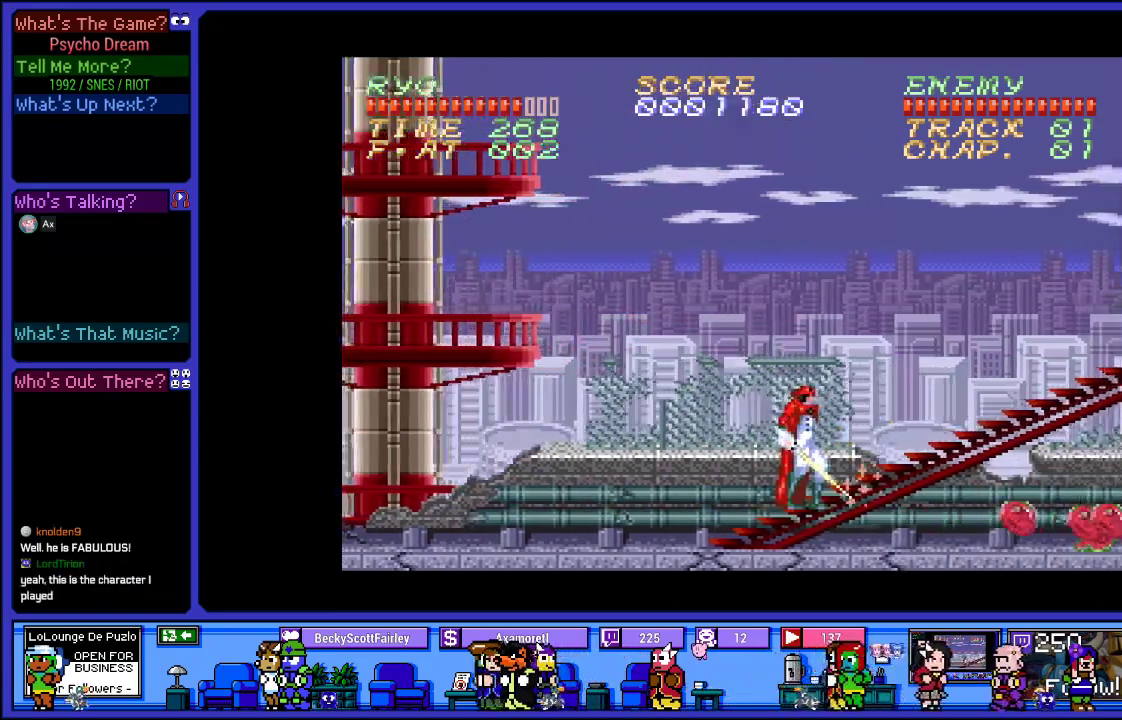
{"buttons": ["R1", "DPAD_RIGHT"], "left_stick": "center", "right_stick": "center", "events": [[83, "SQUARE", "up"], [300, "DPAD_RIGHT", "down"]]}
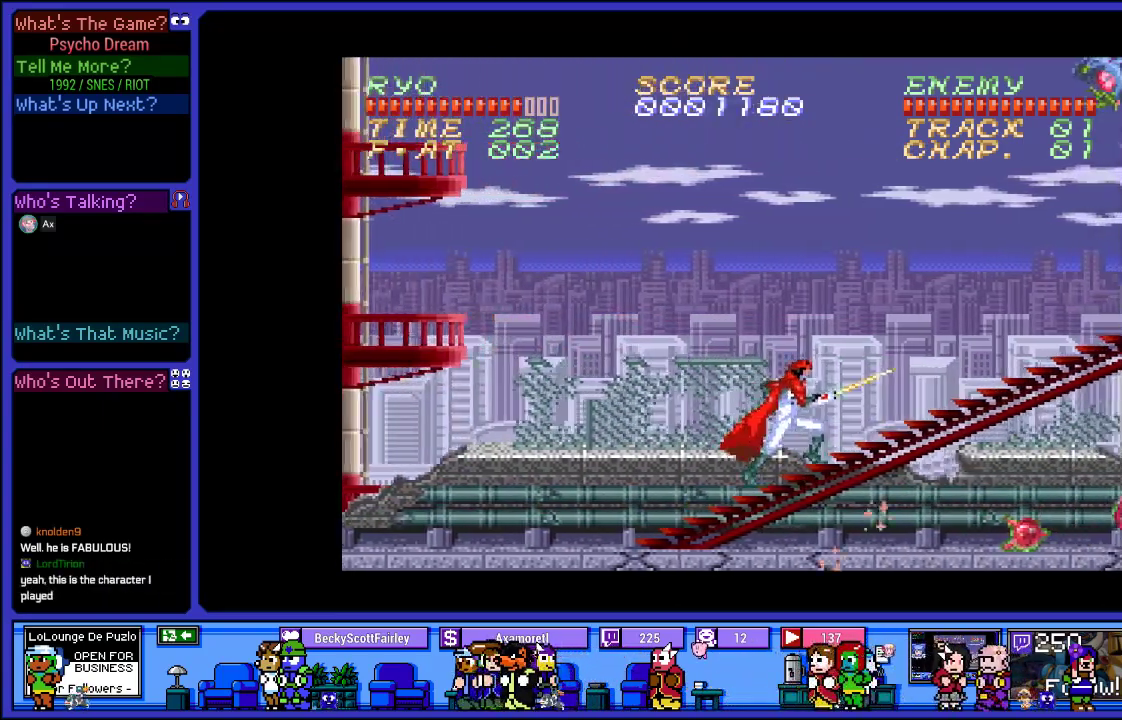
{"buttons": ["SQUARE", "R1"], "left_stick": "center", "right_stick": "center", "events": [[383, "SQUARE", "down"], [500, "DPAD_RIGHT", "up"]]}
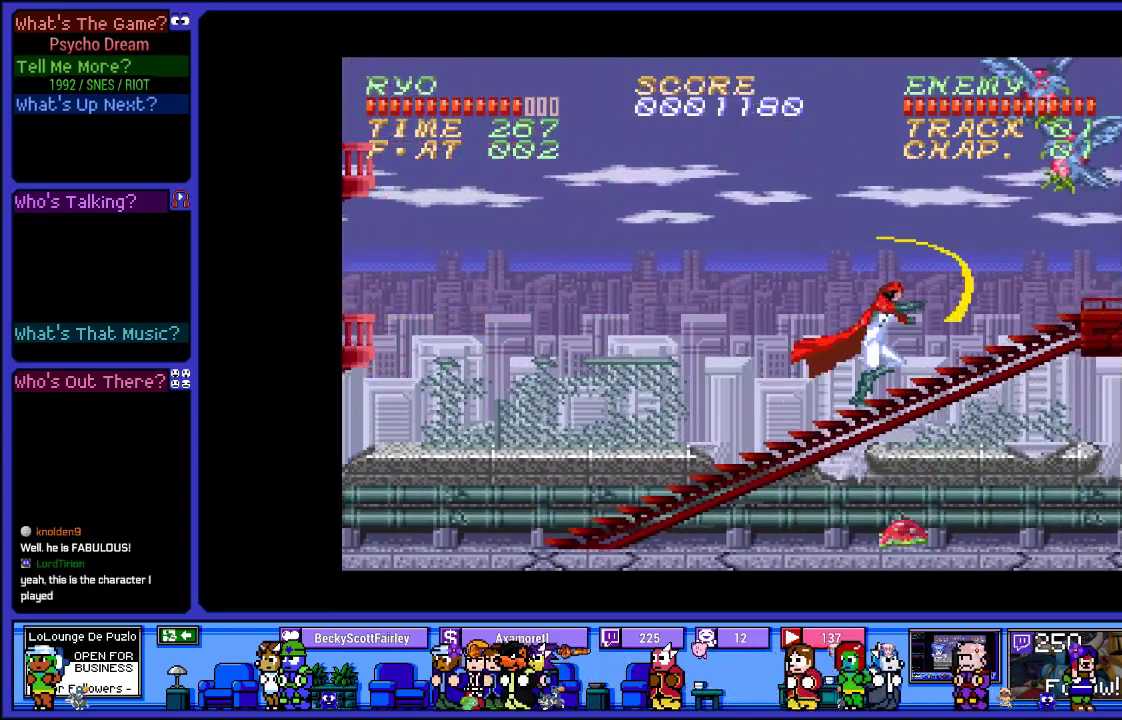
{"buttons": ["SQUARE", "R1"], "left_stick": "center", "right_stick": "center", "events": [[33, "SQUARE", "up"], [167, "SQUARE", "down"], [283, "DPAD_RIGHT", "down"], [300, "SQUARE", "up"], [417, "DPAD_RIGHT", "up"], [417, "SQUARE", "down"]]}
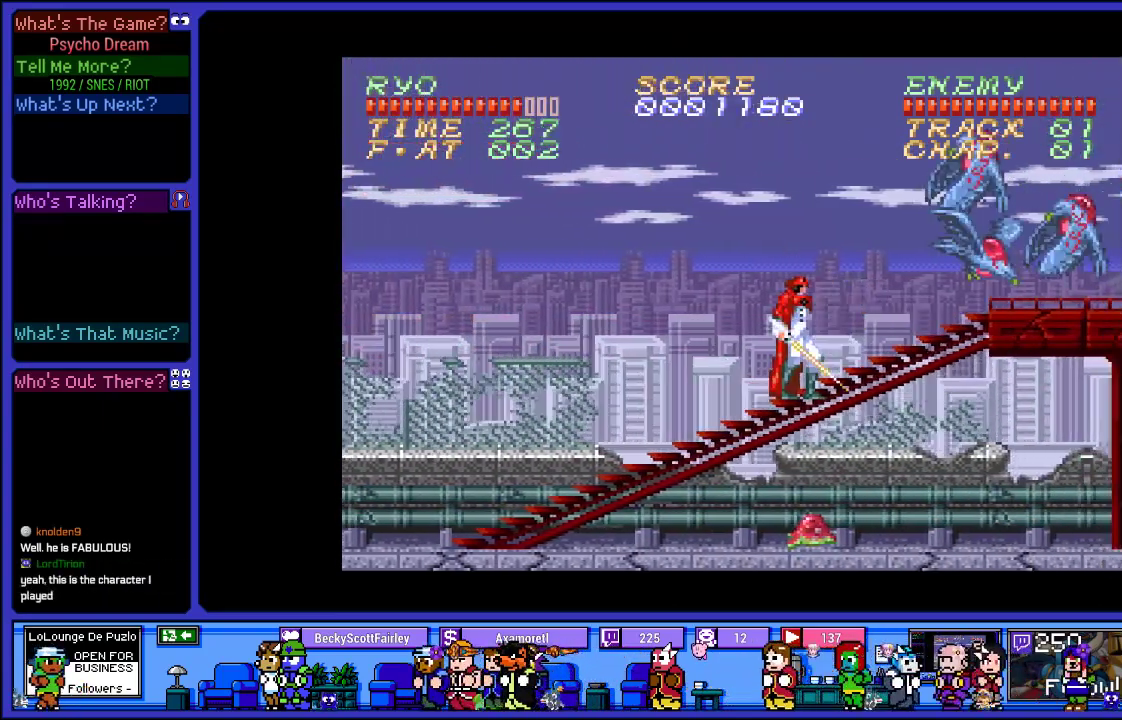
{"buttons": ["SQUARE", "R1"], "left_stick": "center", "right_stick": "center", "events": [[67, "SQUARE", "up"], [200, "DPAD_RIGHT", "down"], [400, "SQUARE", "down"], [467, "DPAD_RIGHT", "up"]]}
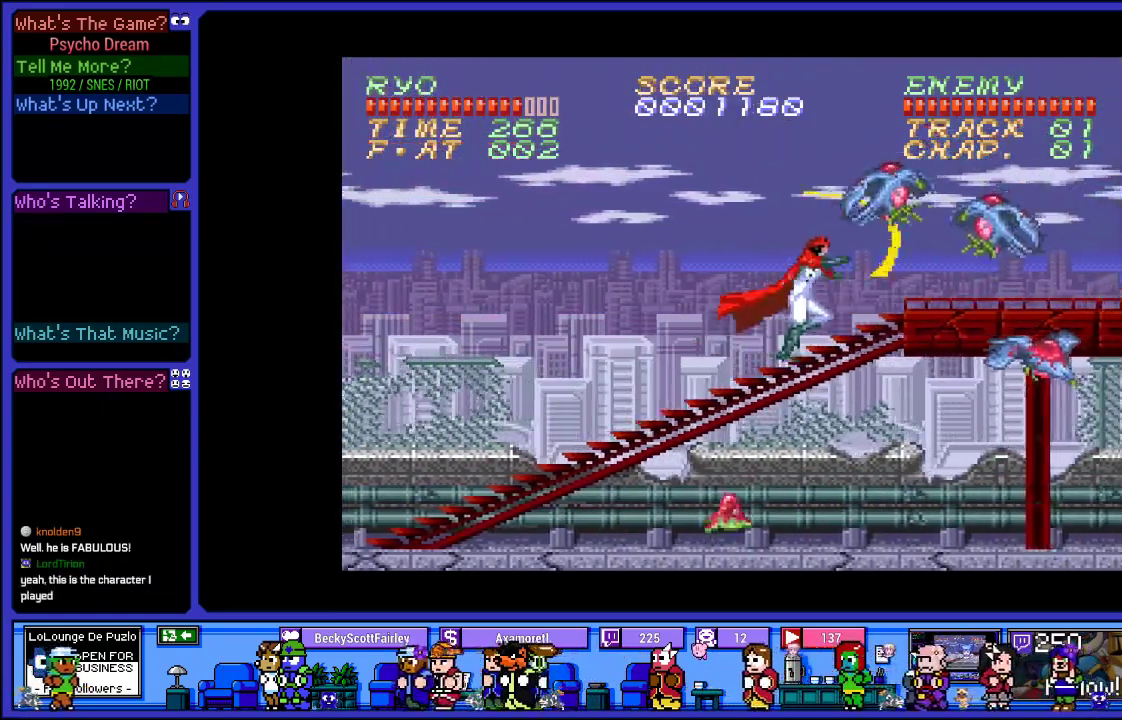
{"buttons": ["SQUARE", "R1"], "left_stick": "center", "right_stick": "center", "events": [[50, "SQUARE", "up"], [150, "SQUARE", "down"], [300, "SQUARE", "up"], [400, "SQUARE", "down"]]}
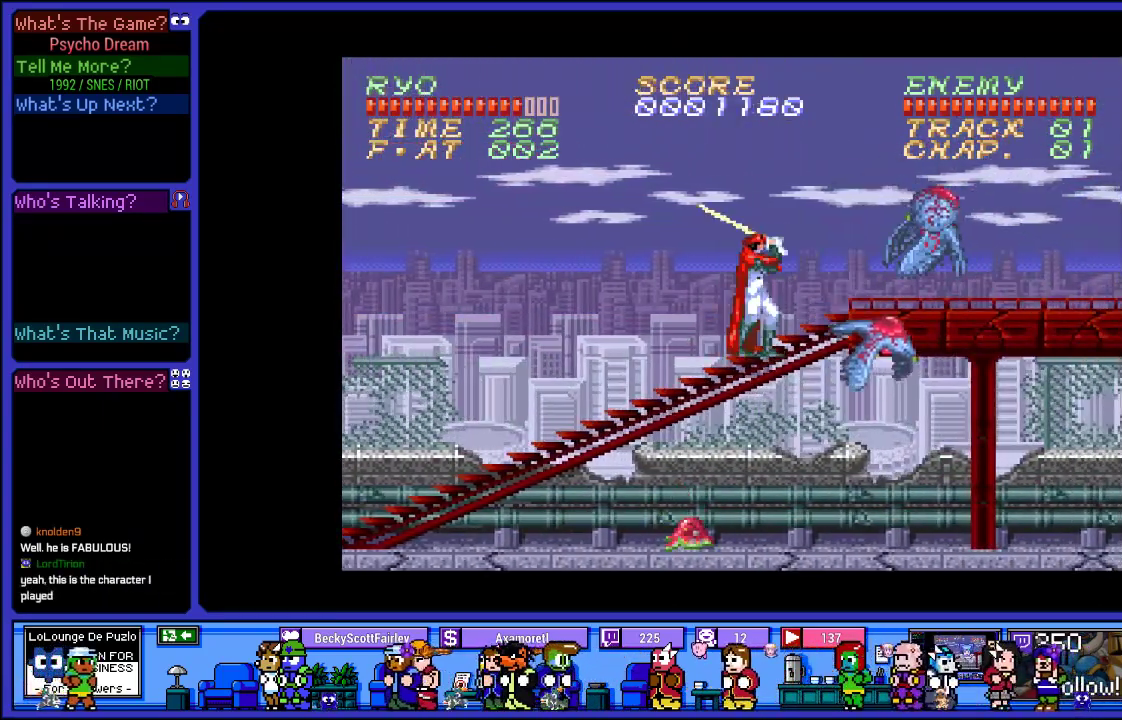
{"buttons": ["SQUARE", "R1"], "left_stick": "center", "right_stick": "center", "events": [[50, "SQUARE", "up"], [117, "DPAD_RIGHT", "down"], [133, "SQUARE", "down"], [267, "SQUARE", "up"], [283, "DPAD_RIGHT", "up"], [367, "SQUARE", "down"]]}
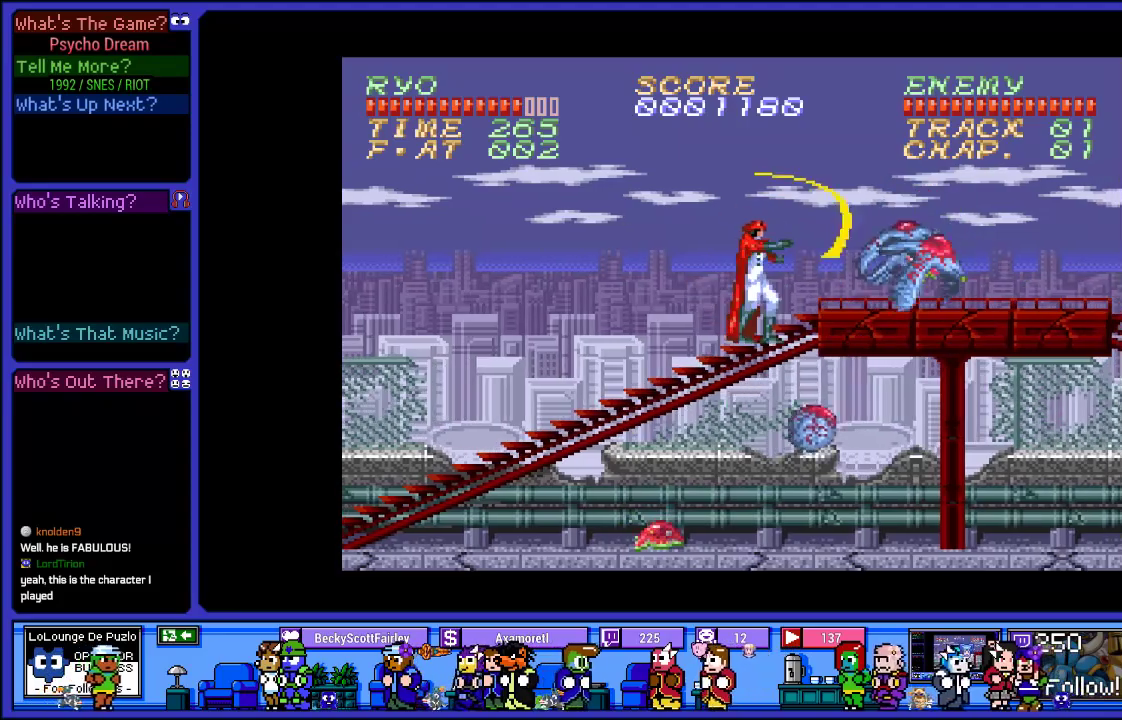
{"buttons": ["R1"], "left_stick": "center", "right_stick": "center", "events": [[17, "SQUARE", "up"], [117, "SQUARE", "down"], [267, "SQUARE", "up"], [367, "SQUARE", "down"], [500, "SQUARE", "up"]]}
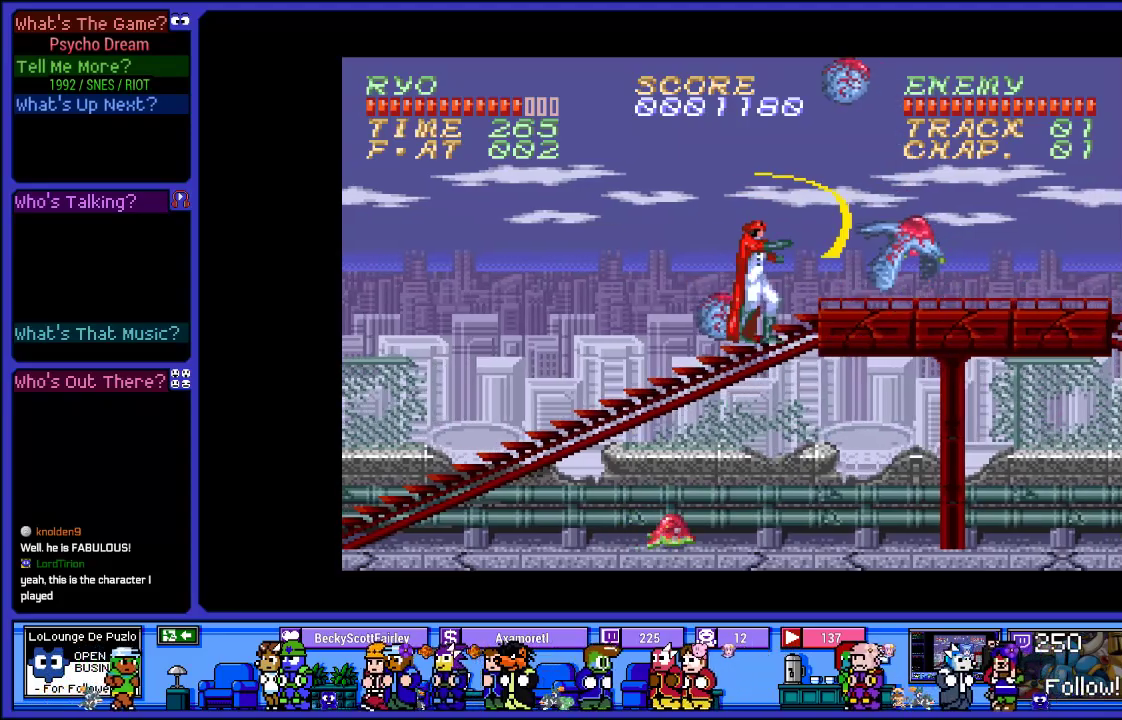
{"buttons": ["R1"], "left_stick": "center", "right_stick": "center", "events": [[100, "SQUARE", "down"], [150, "DPAD_RIGHT", "down"], [233, "DPAD_RIGHT", "up"], [250, "SQUARE", "up"], [333, "SQUARE", "down"], [483, "SQUARE", "up"]]}
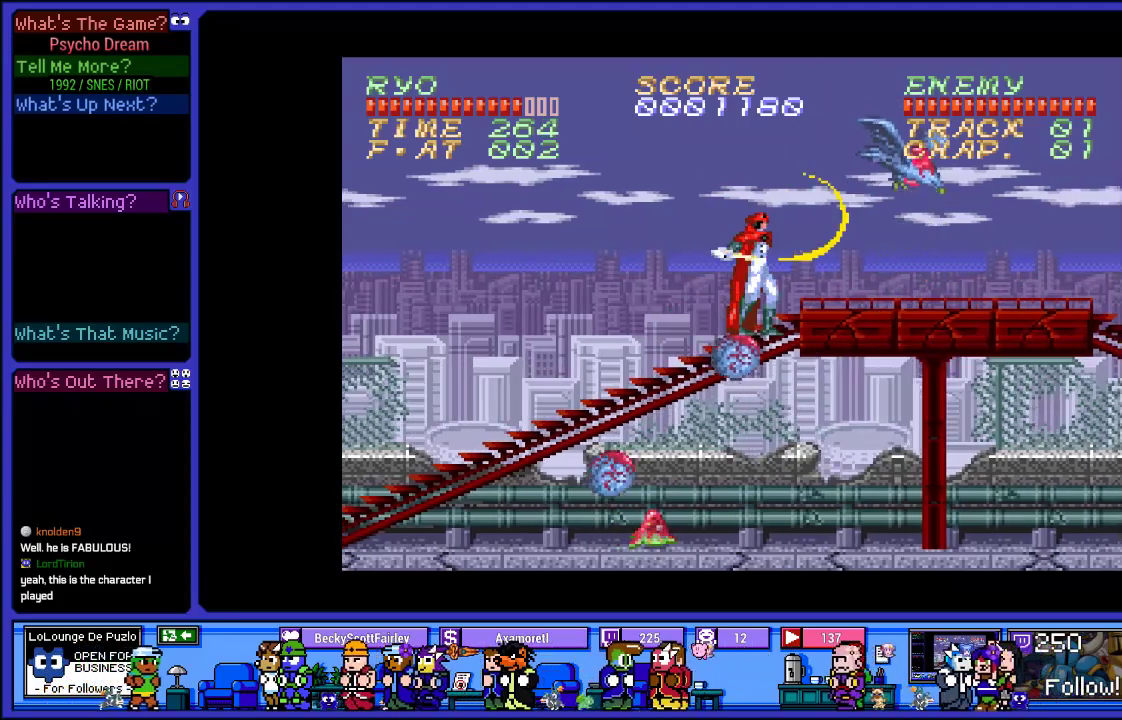
{"buttons": ["R1", "DPAD_RIGHT"], "left_stick": "center", "right_stick": "center", "events": [[83, "L2", "down"], [83, "SQUARE", "down"], [200, "SQUARE", "up"], [483, "DPAD_RIGHT", "down"], [483, "L2", "up"]]}
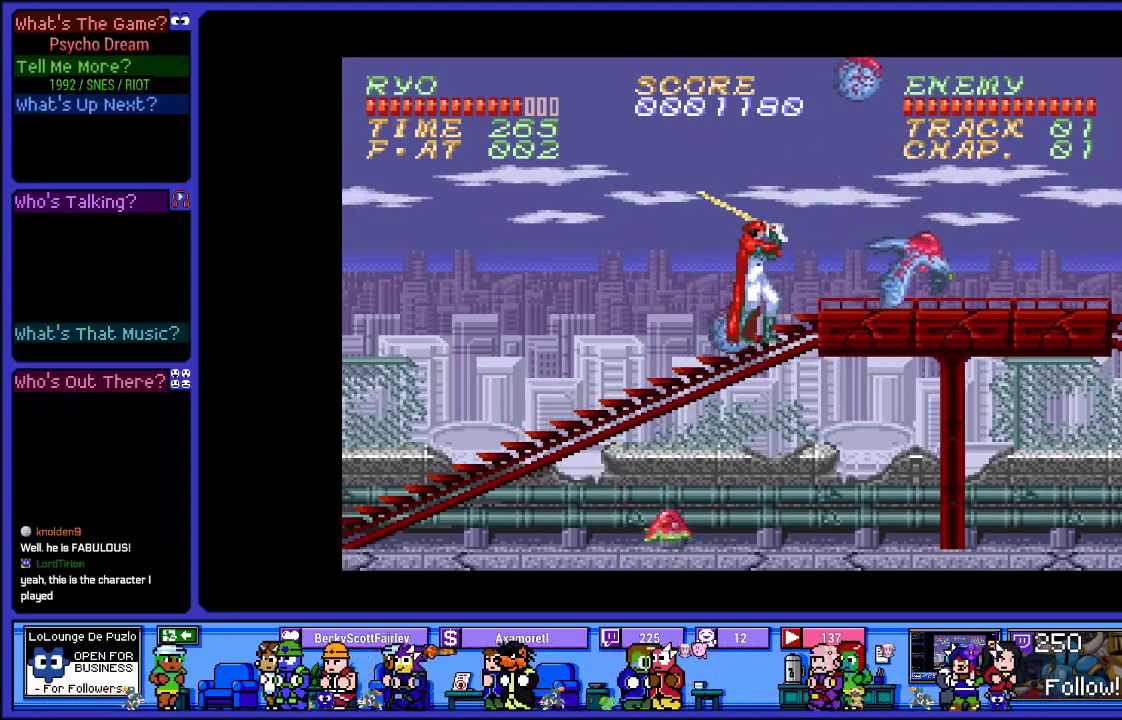
{"buttons": ["R1", "DPAD_RIGHT"], "left_stick": "center", "right_stick": "center", "events": [[217, "SQUARE", "down"], [383, "SQUARE", "up"]]}
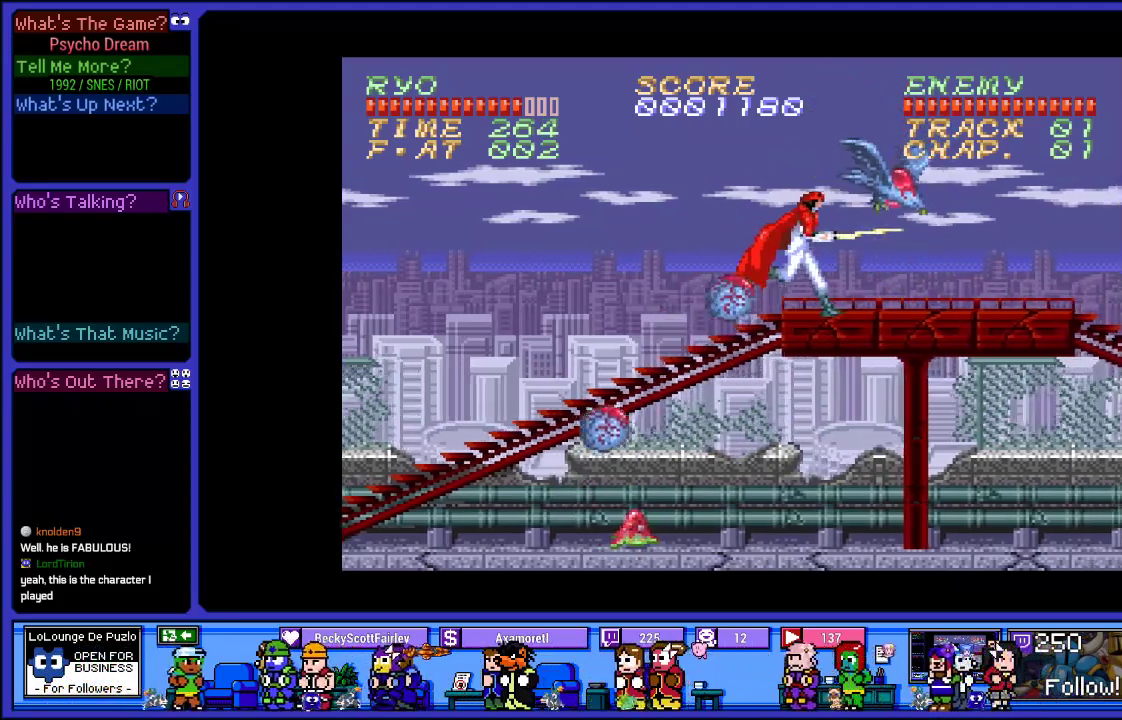
{"buttons": ["R1"], "left_stick": "center", "right_stick": "center", "events": [[50, "SQUARE", "down"], [183, "DPAD_RIGHT", "up"], [200, "SQUARE", "up"], [283, "SQUARE", "down"], [433, "SQUARE", "up"]]}
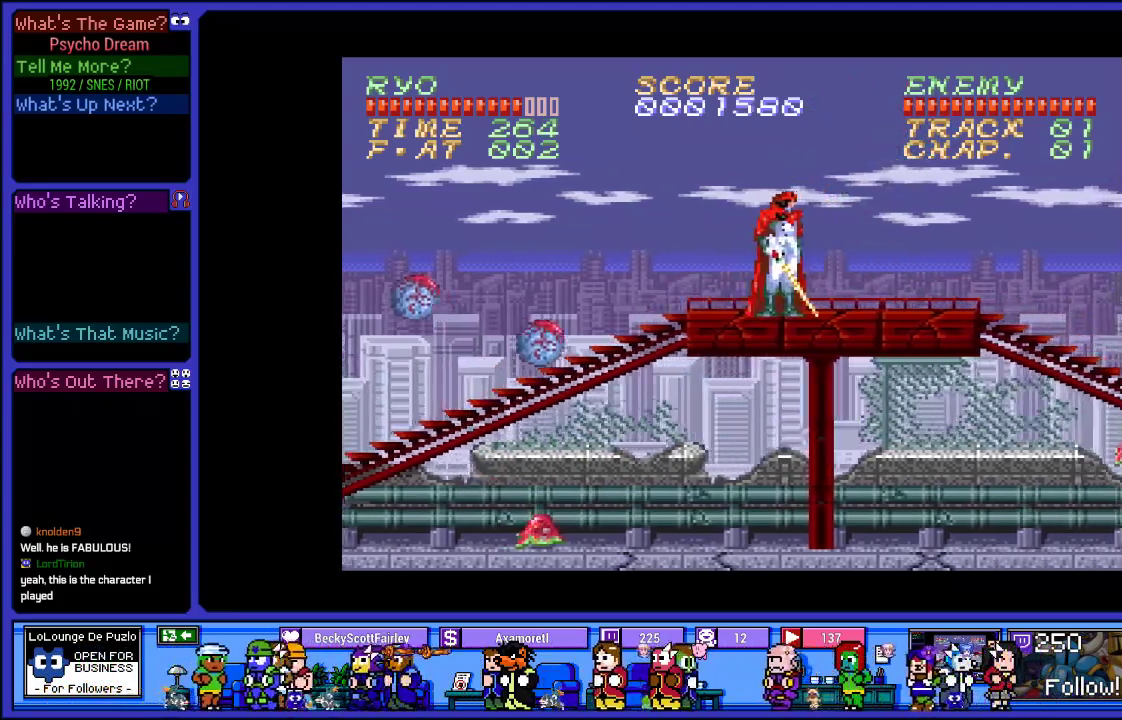
{"buttons": ["R1"], "left_stick": "center", "right_stick": "center", "events": [[200, "DPAD_RIGHT", "down"], [450, "DPAD_RIGHT", "up"]]}
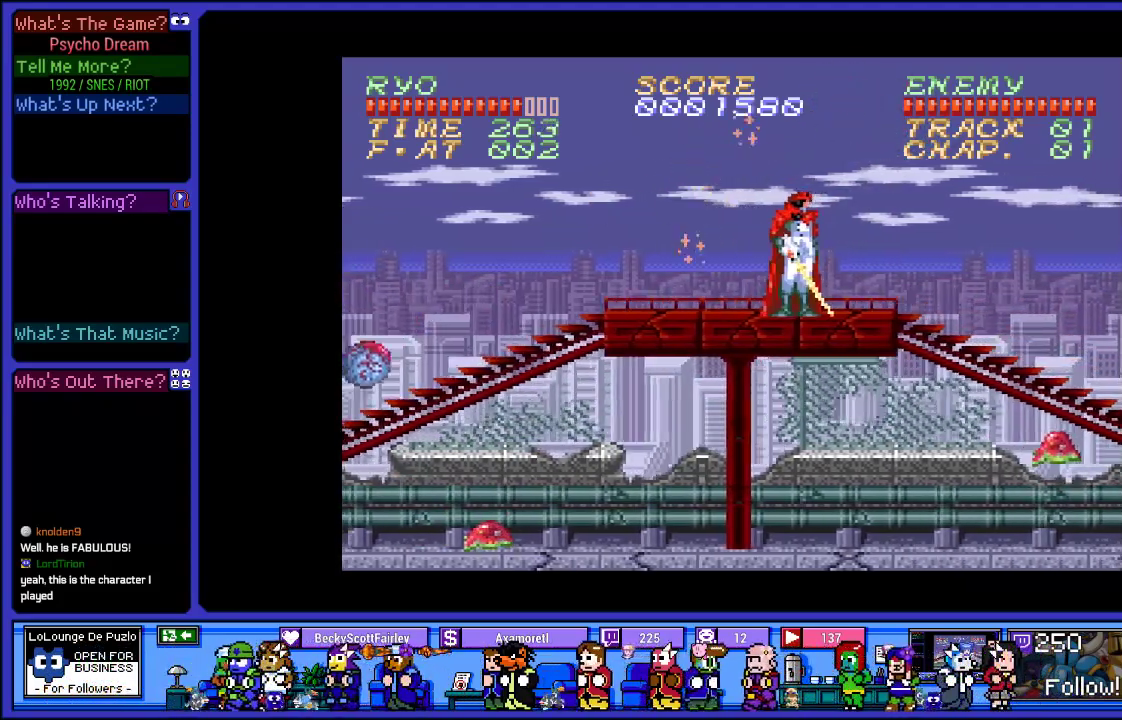
{"buttons": ["SQUARE", "R1"], "left_stick": "center", "right_stick": "center", "events": [[283, "DPAD_LEFT", "down"], [433, "DPAD_LEFT", "up"], [433, "SQUARE", "down"]]}
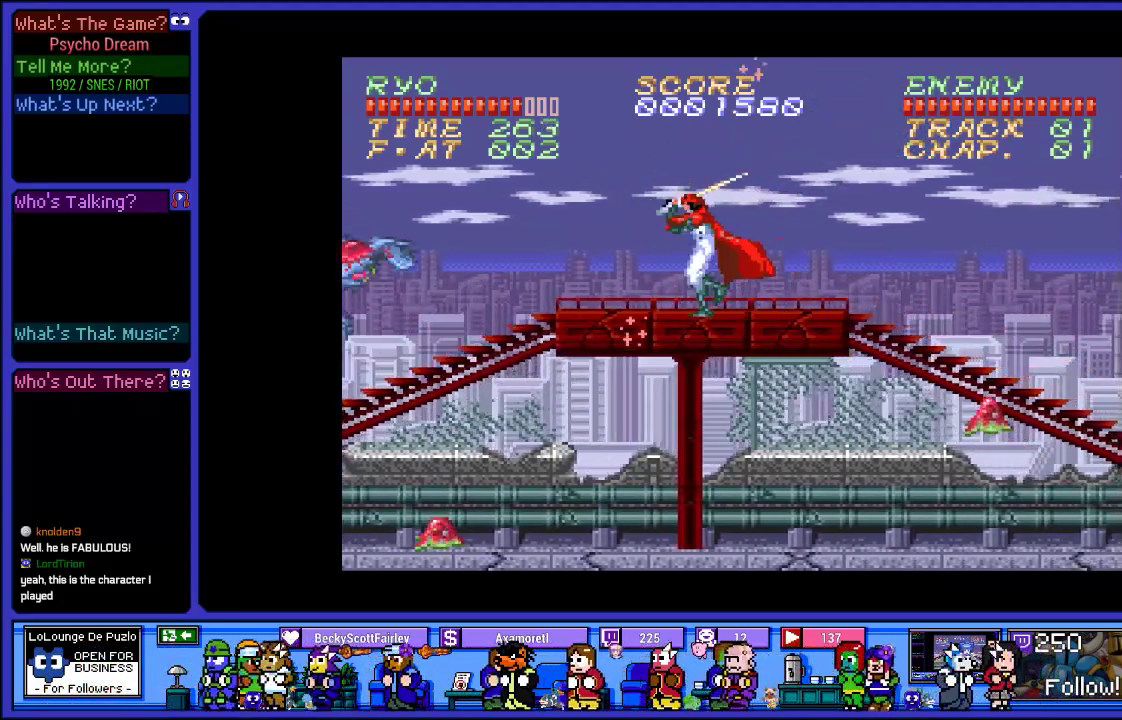
{"buttons": ["R1"], "left_stick": "center", "right_stick": "center", "events": [[67, "DPAD_RIGHT", "down"], [100, "SQUARE", "up"], [450, "DPAD_RIGHT", "up"]]}
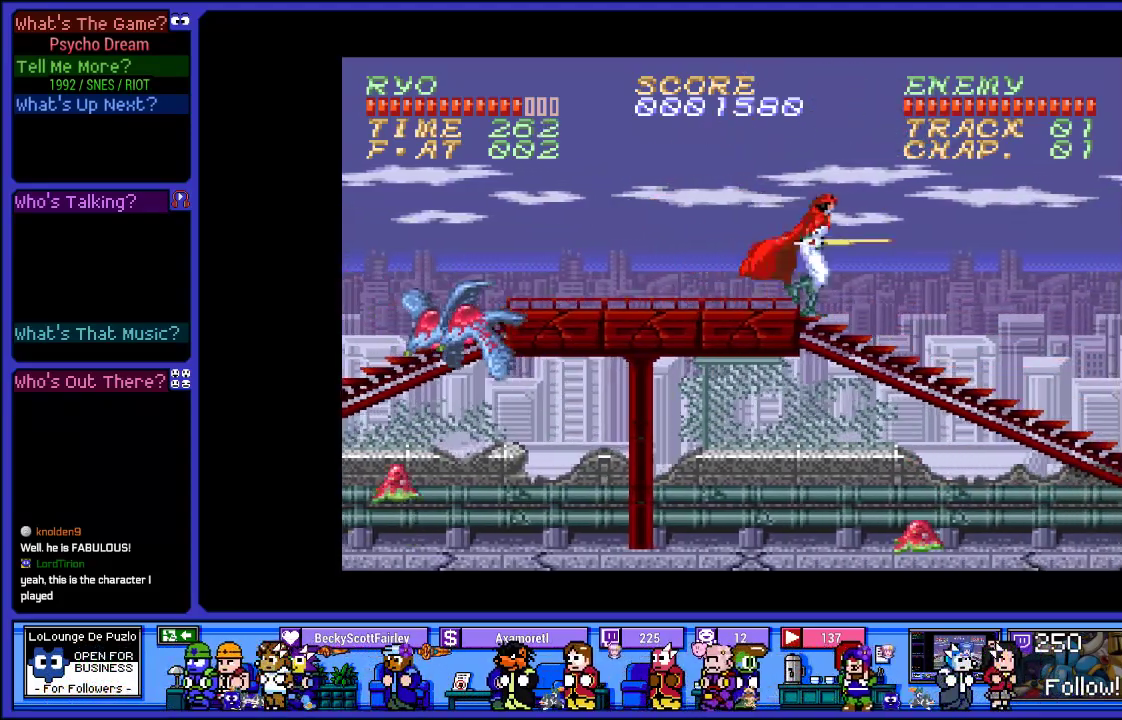
{"buttons": ["R1", "DPAD_LEFT"], "left_stick": "center", "right_stick": "center", "events": [[33, "DPAD_LEFT", "down"], [133, "SQUARE", "down"], [183, "DPAD_LEFT", "up"], [300, "SQUARE", "up"], [333, "DPAD_LEFT", "down"]]}
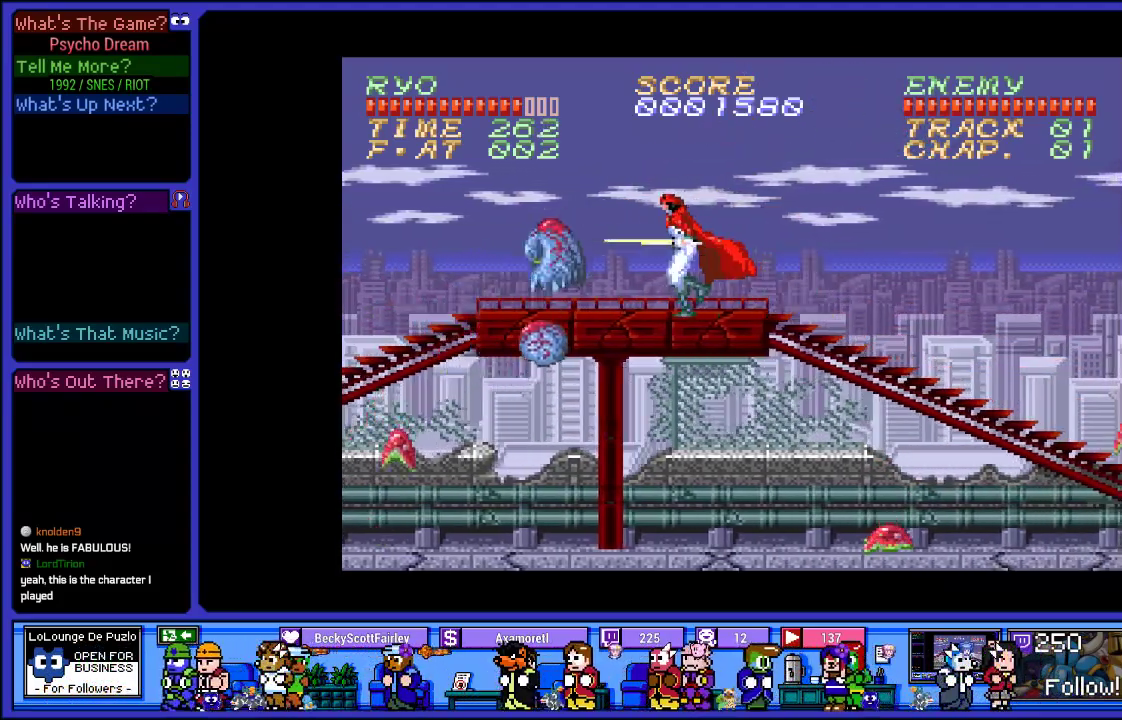
{"buttons": ["SQUARE", "R1"], "left_stick": "center", "right_stick": "center", "events": [[17, "DPAD_LEFT", "up"], [17, "SQUARE", "down"], [150, "SQUARE", "up"], [233, "SQUARE", "down"], [383, "SQUARE", "up"], [500, "SQUARE", "down"]]}
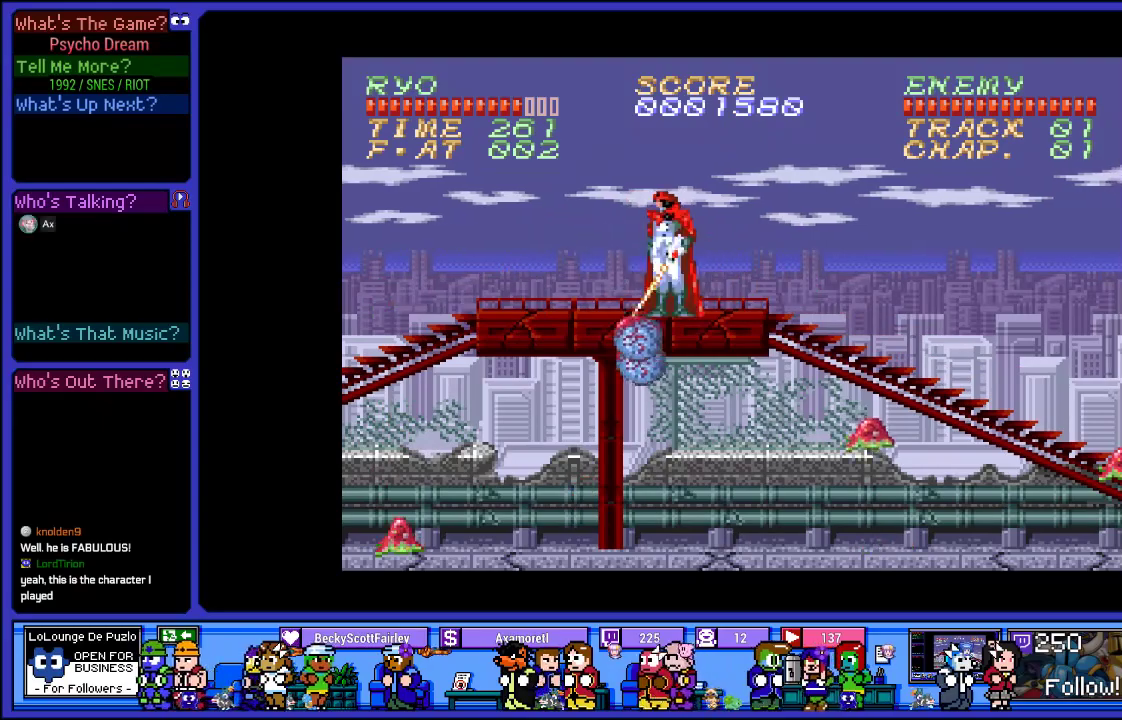
{"buttons": ["R1", "DPAD_RIGHT"], "left_stick": "center", "right_stick": "center", "events": [[150, "SQUARE", "up"], [250, "SQUARE", "down"], [400, "SQUARE", "up"], [417, "DPAD_RIGHT", "down"]]}
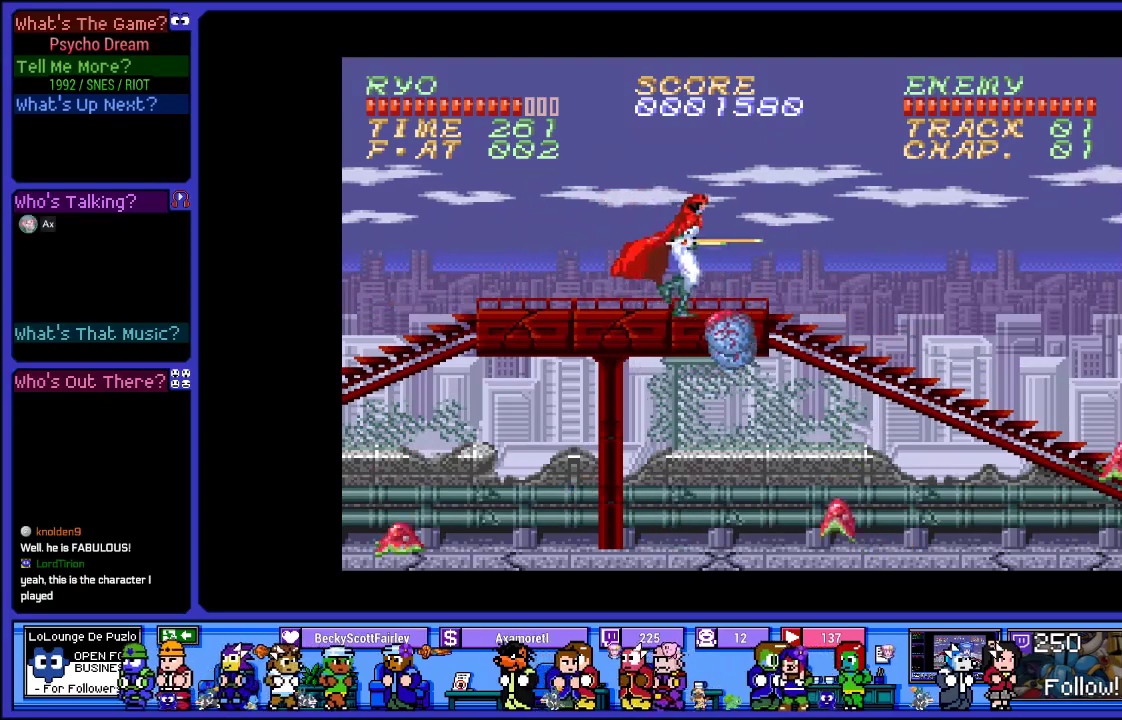
{"buttons": ["R1", "DPAD_RIGHT"], "left_stick": "center", "right_stick": "center", "events": []}
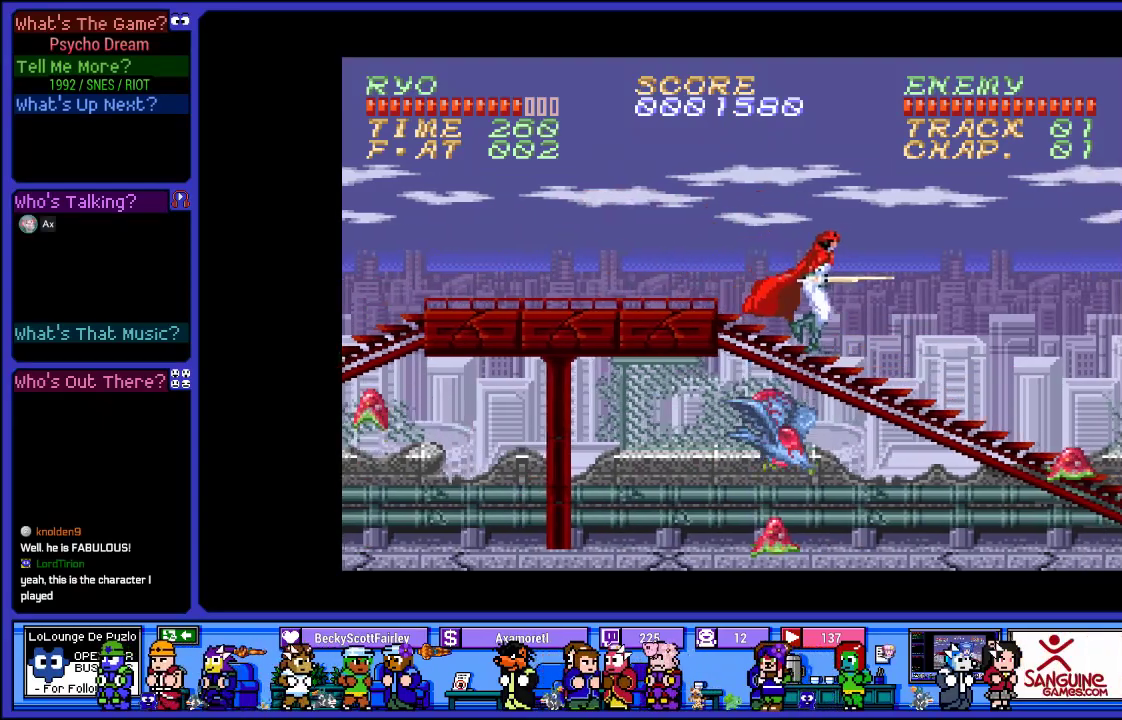
{"buttons": ["SQUARE", "R1", "DPAD_RIGHT"], "left_stick": "center", "right_stick": "center", "events": [[467, "SQUARE", "down"]]}
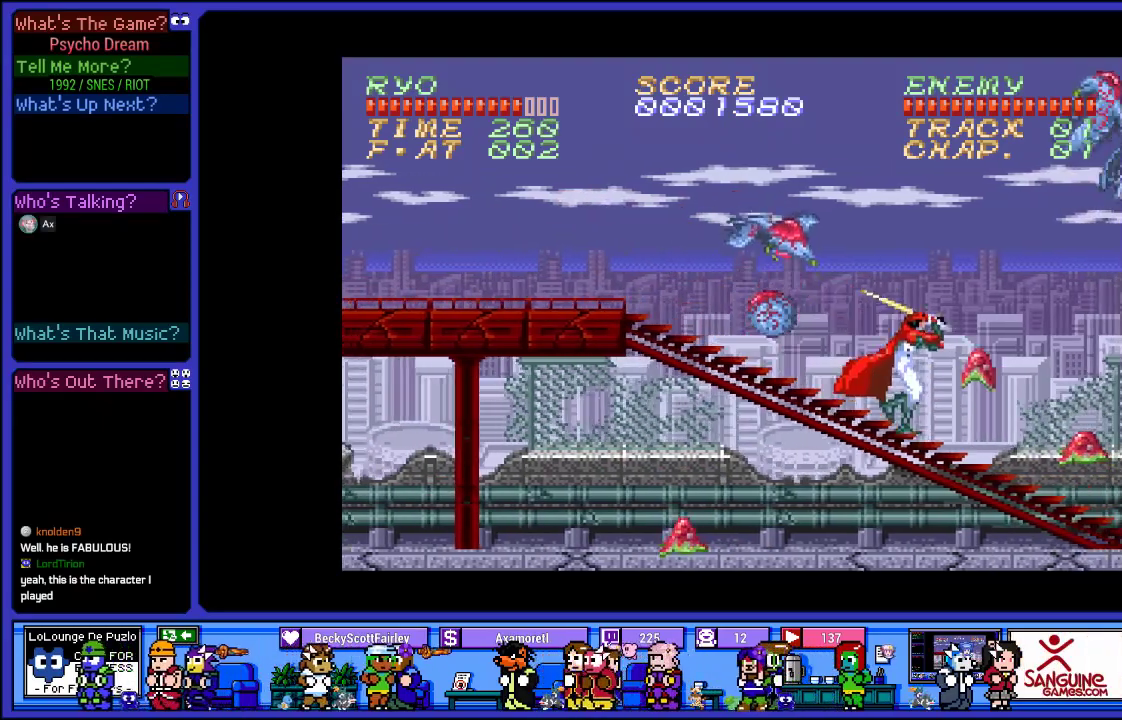
{"buttons": ["R1", "DPAD_RIGHT"], "left_stick": "center", "right_stick": "center", "events": [[50, "DPAD_RIGHT", "up"], [133, "SQUARE", "up"], [200, "SQUARE", "down"], [333, "DPAD_RIGHT", "down"], [350, "SQUARE", "up"]]}
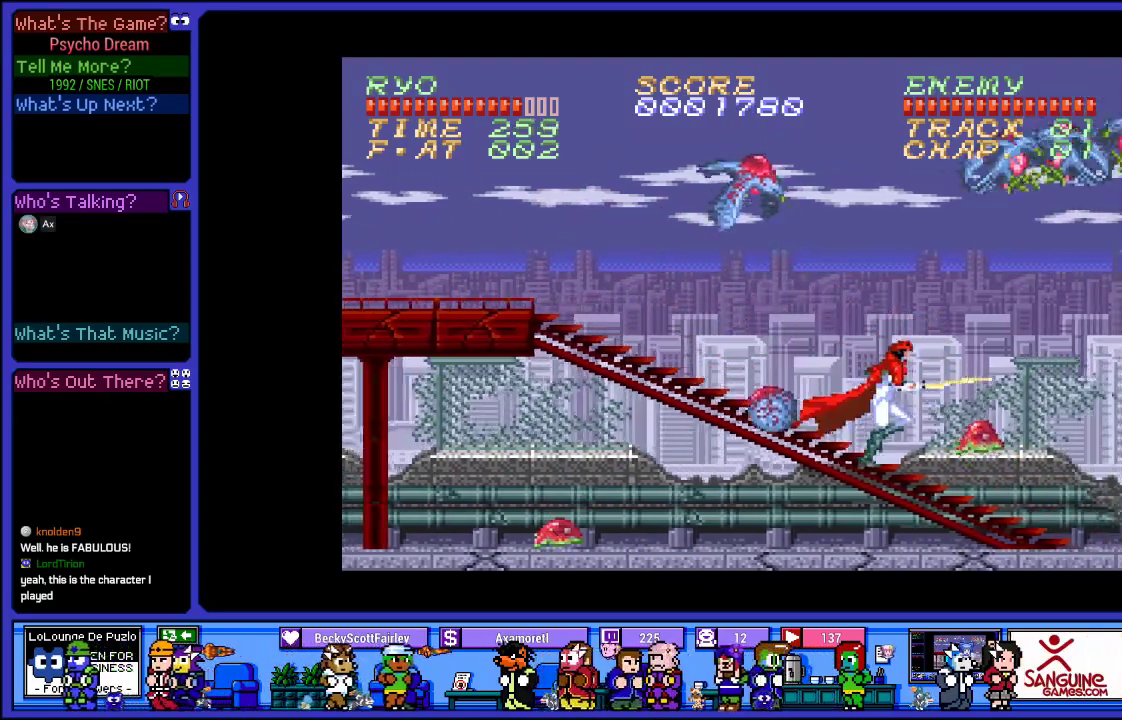
{"buttons": ["L2", "R1"], "left_stick": "center", "right_stick": "center", "events": [[100, "SQUARE", "down"], [117, "DPAD_RIGHT", "up"], [283, "SQUARE", "up"], [400, "L2", "down"]]}
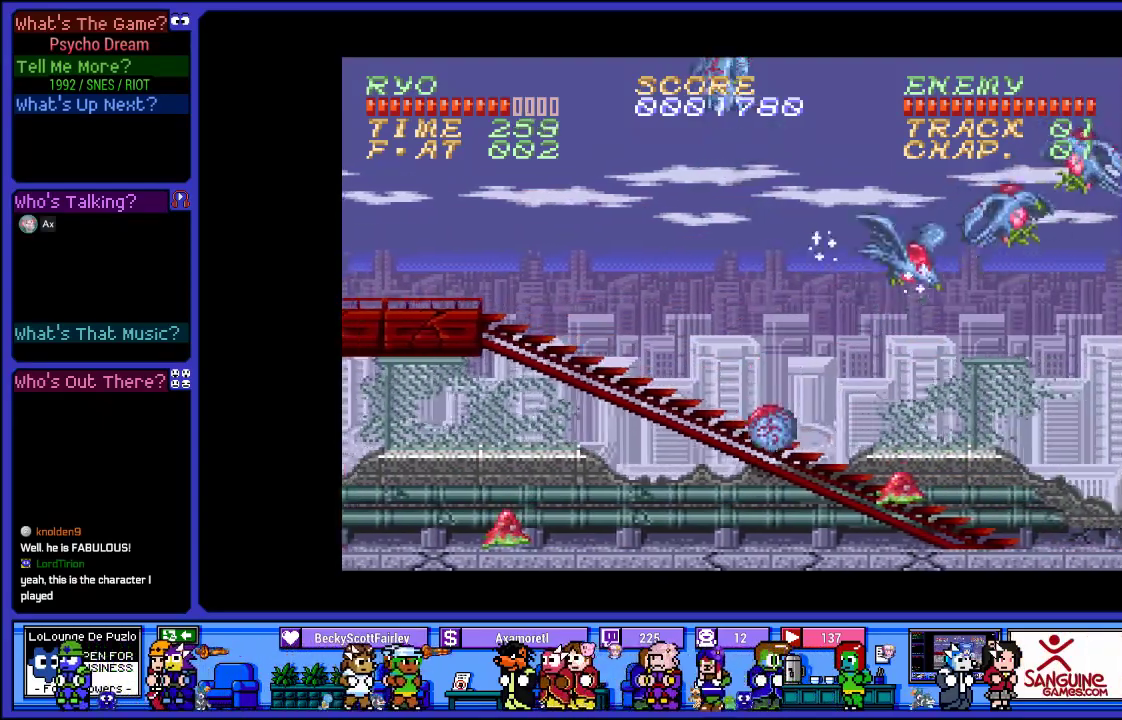
{"buttons": ["SQUARE", "R1"], "left_stick": "center", "right_stick": "center", "events": [[167, "SQUARE", "down"], [183, "L2", "up"], [300, "SQUARE", "up"], [400, "SQUARE", "down"]]}
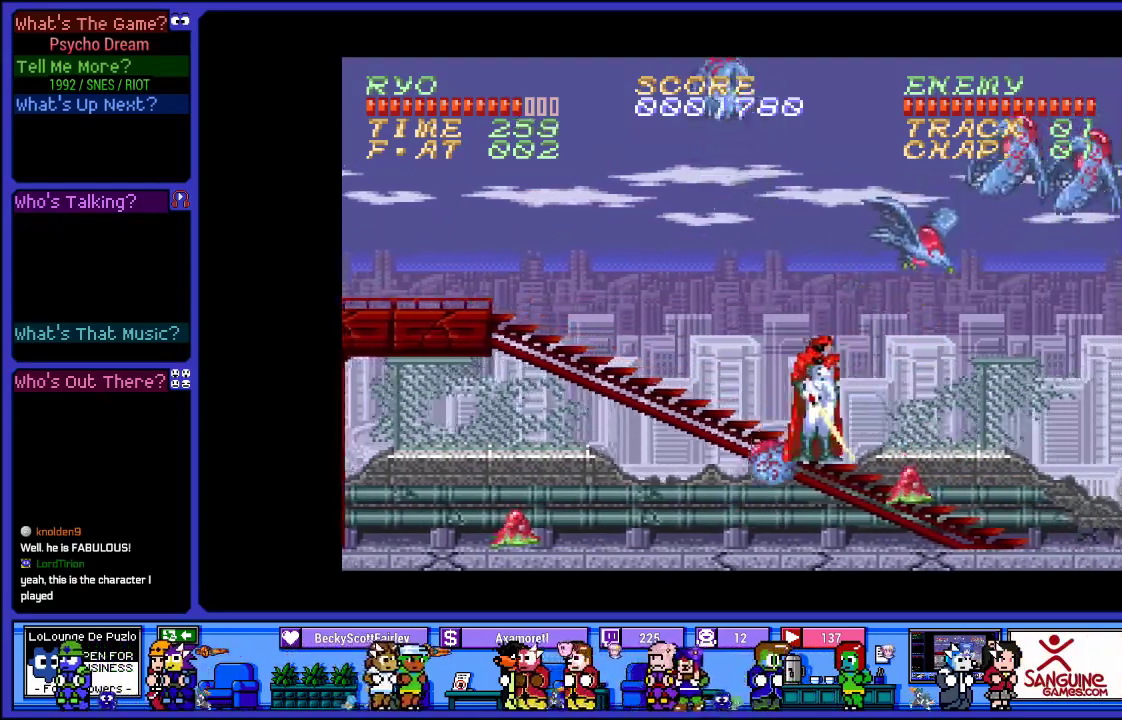
{"buttons": ["SQUARE", "R1"], "left_stick": "center", "right_stick": "center", "events": [[50, "SQUARE", "up"], [133, "SQUARE", "down"], [283, "SQUARE", "up"], [367, "SQUARE", "down"]]}
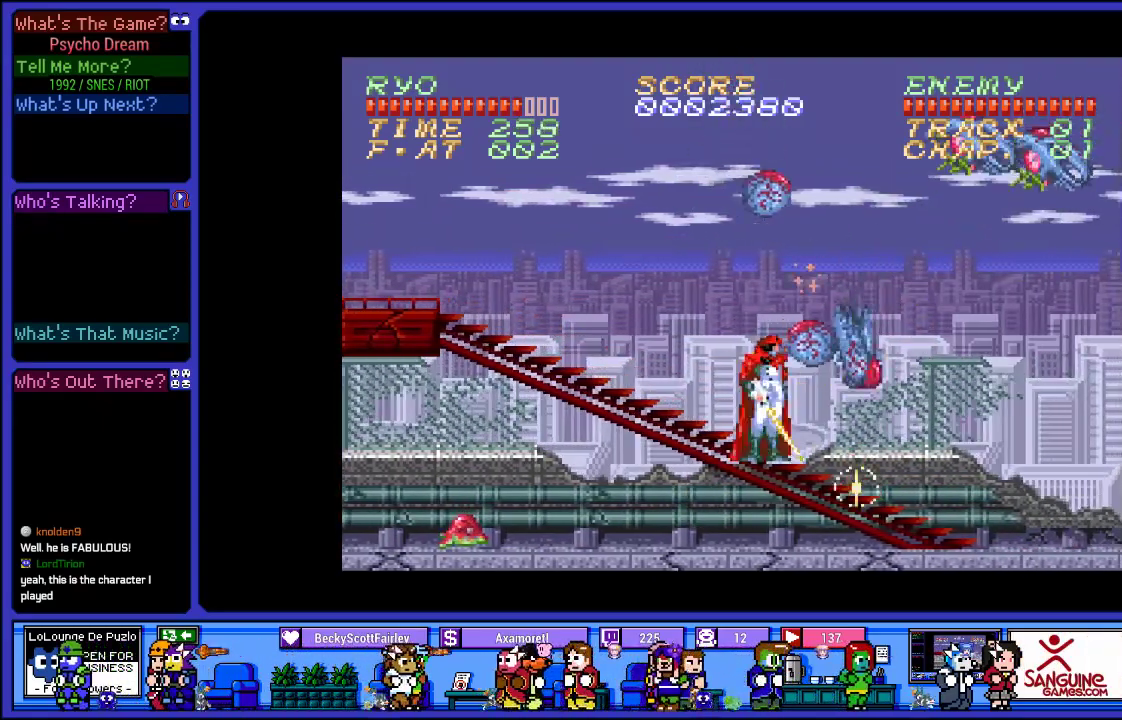
{"buttons": ["R1"], "left_stick": "center", "right_stick": "center", "events": [[17, "SQUARE", "up"], [100, "SQUARE", "down"], [217, "SQUARE", "up"], [317, "SQUARE", "down"], [467, "SQUARE", "up"]]}
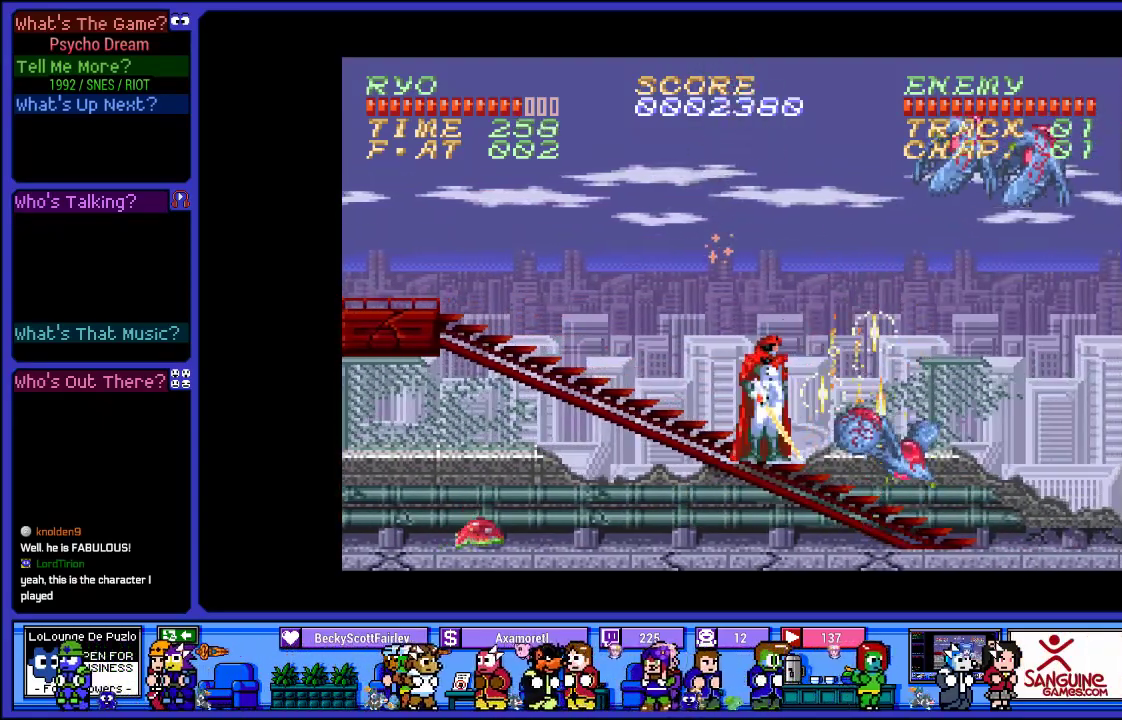
{"buttons": ["SQUARE", "R1"], "left_stick": "center", "right_stick": "center", "events": [[67, "SQUARE", "down"], [217, "SQUARE", "up"], [233, "DPAD_RIGHT", "down"], [367, "SQUARE", "down"], [400, "DPAD_RIGHT", "up"]]}
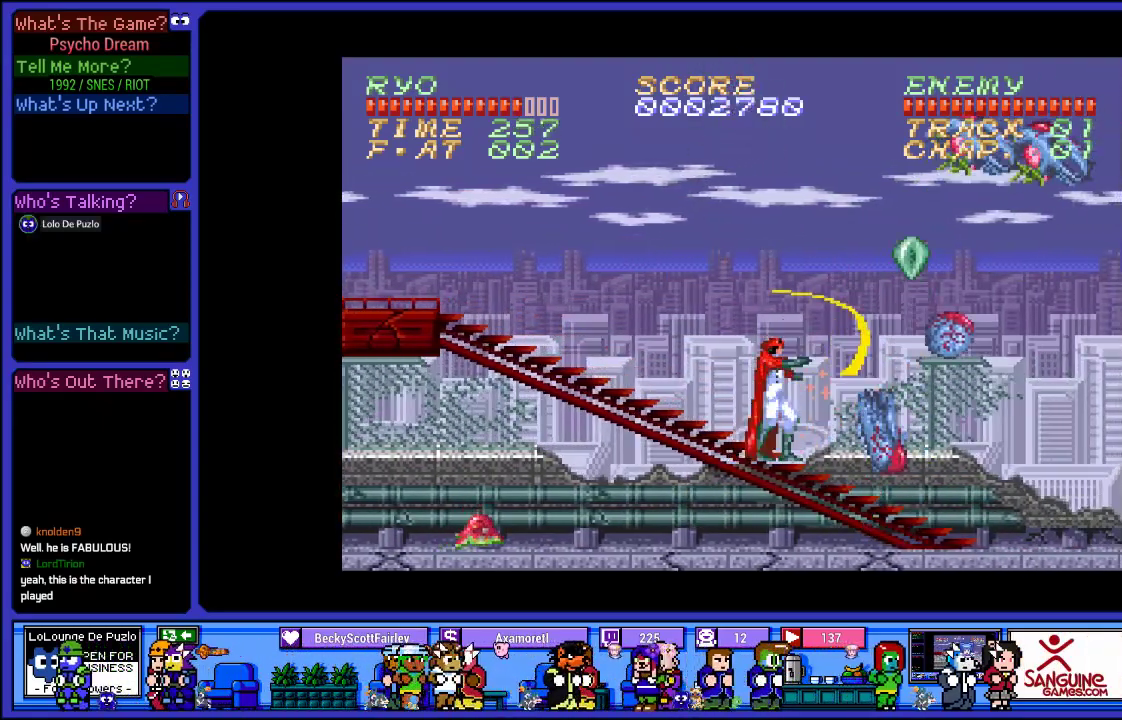
{"buttons": ["SQUARE", "R1", "DPAD_RIGHT"], "left_stick": "center", "right_stick": "center", "events": [[33, "SQUARE", "up"], [150, "DPAD_RIGHT", "down"], [417, "SQUARE", "down"]]}
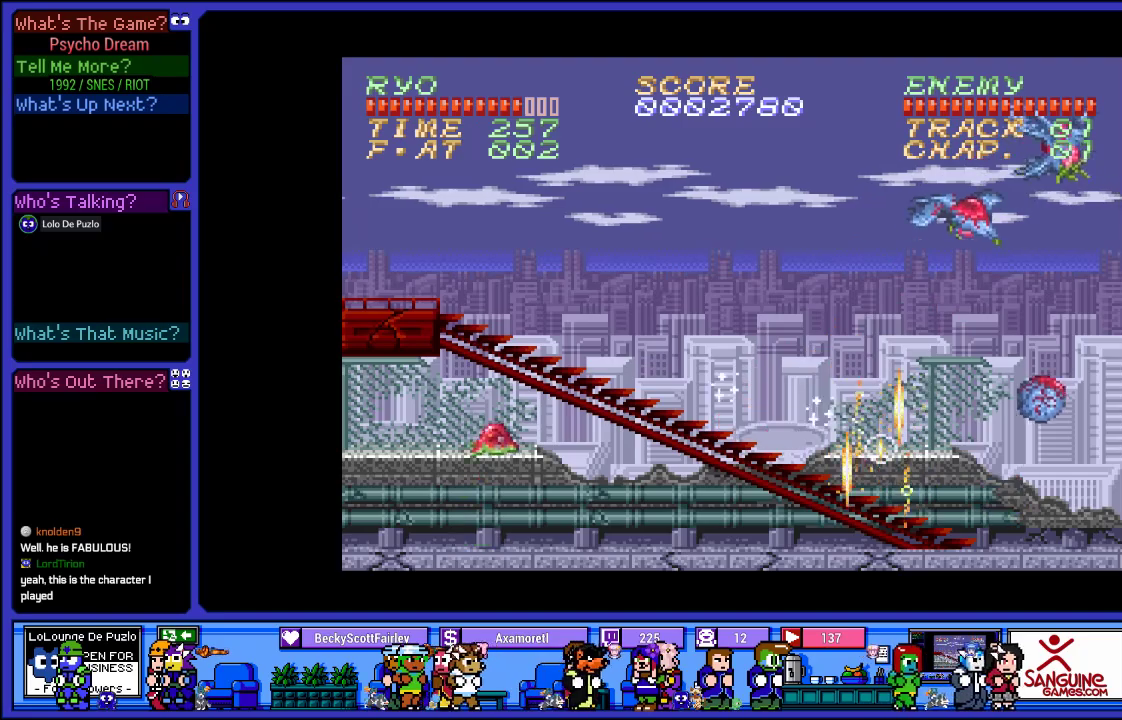
{"buttons": ["SQUARE", "R1"], "left_stick": "center", "right_stick": "center", "events": [[83, "SQUARE", "up"], [117, "DPAD_RIGHT", "up"], [183, "SQUARE", "down"], [333, "SQUARE", "up"], [500, "SQUARE", "down"]]}